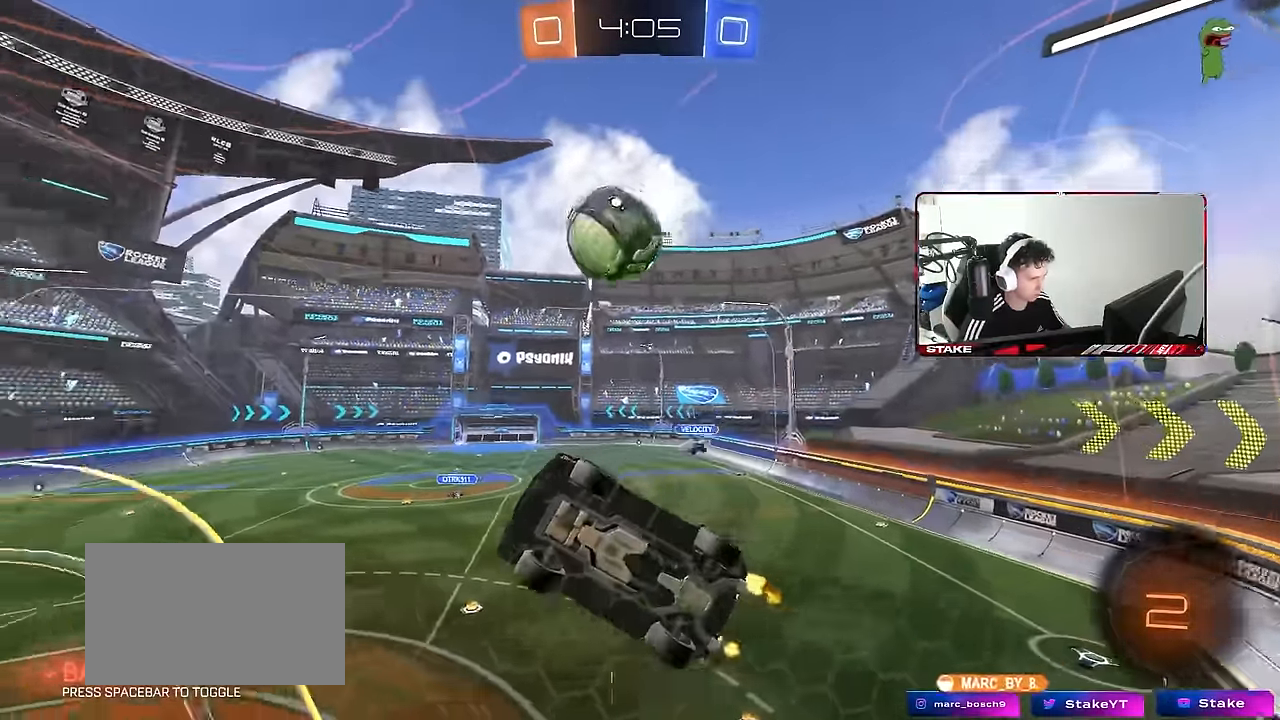
Gameplay with keyboard and mouse; each line is a JSON object with the keys and mouse buttons held at the frame after it. "events" lists presses ("down") and releases ("up") of "1", "2", "3", "4", "5", "a", "alt", "c", "caps_lock", "ctrl", "d", "e", "f", "g", "q", "r", "s", "shift", "space", "t", "tab", "v", "w", "x", "z", "mouse_left", "mouse_wheel" and "mouse_right" between this image and that frame as [ms after this image, input, new state], when the widget could be followed in between. "mouse_left", "mouse_wheel", "mouse_right" = the "left", "wheel", "right" buttons of the "mouse" list. No other keys are recorded. "wheel" means that the mouse wheel is clicked or scrolled. "mouse_move" is the direction in which the mouse moves at that frame (one of eight, or "still"), when it could be read.
{"keys": ["d", "w"], "mouse": ["left", "right"], "mouse_move": "still", "events": [[16, "d", "down"], [150, "d", "up"], [250, "d", "down"], [333, "d", "up"], [333, "mouse_left", "down"], [333, "mouse_right", "down"], [433, "d", "down"], [433, "mouse_right", "up"], [483, "mouse_right", "down"]]}
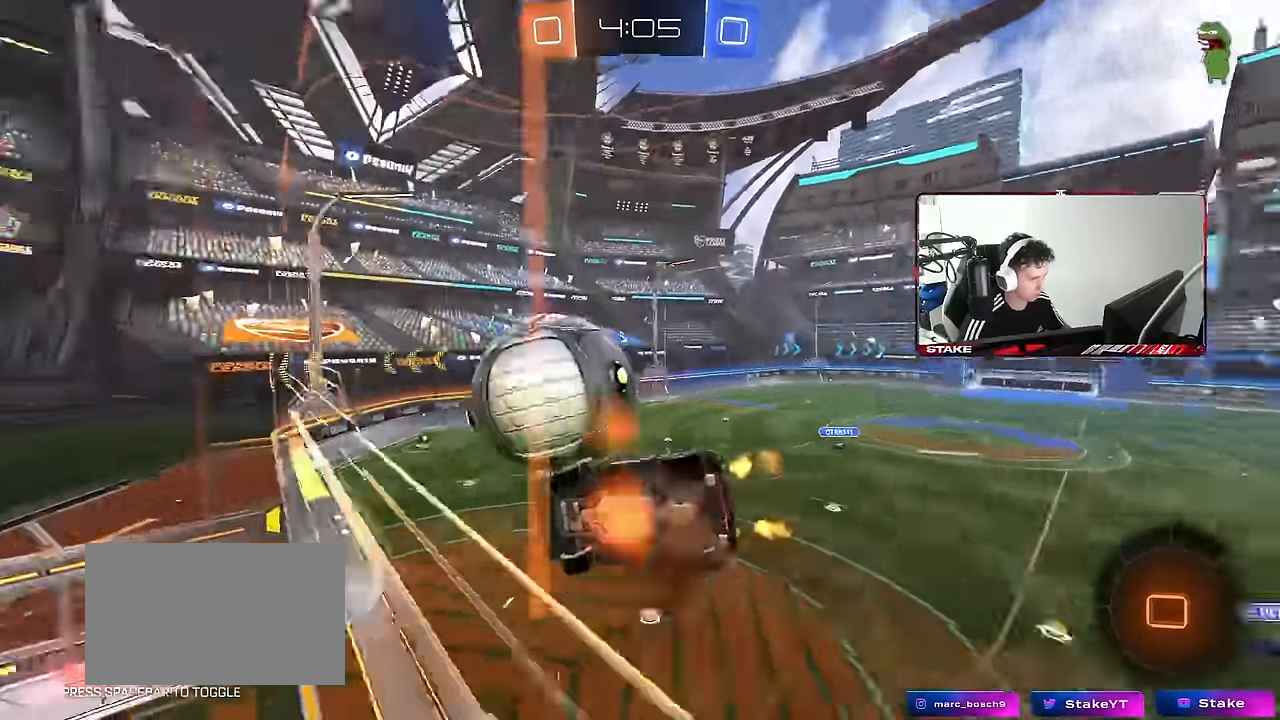
{"keys": ["d", "s", "shift"], "mouse": [], "mouse_move": "still", "events": [[33, "mouse_left", "up"], [83, "shift", "down"], [116, "mouse_right", "up"], [116, "s", "down"], [116, "w", "up"], [400, "s", "up"], [500, "s", "down"]]}
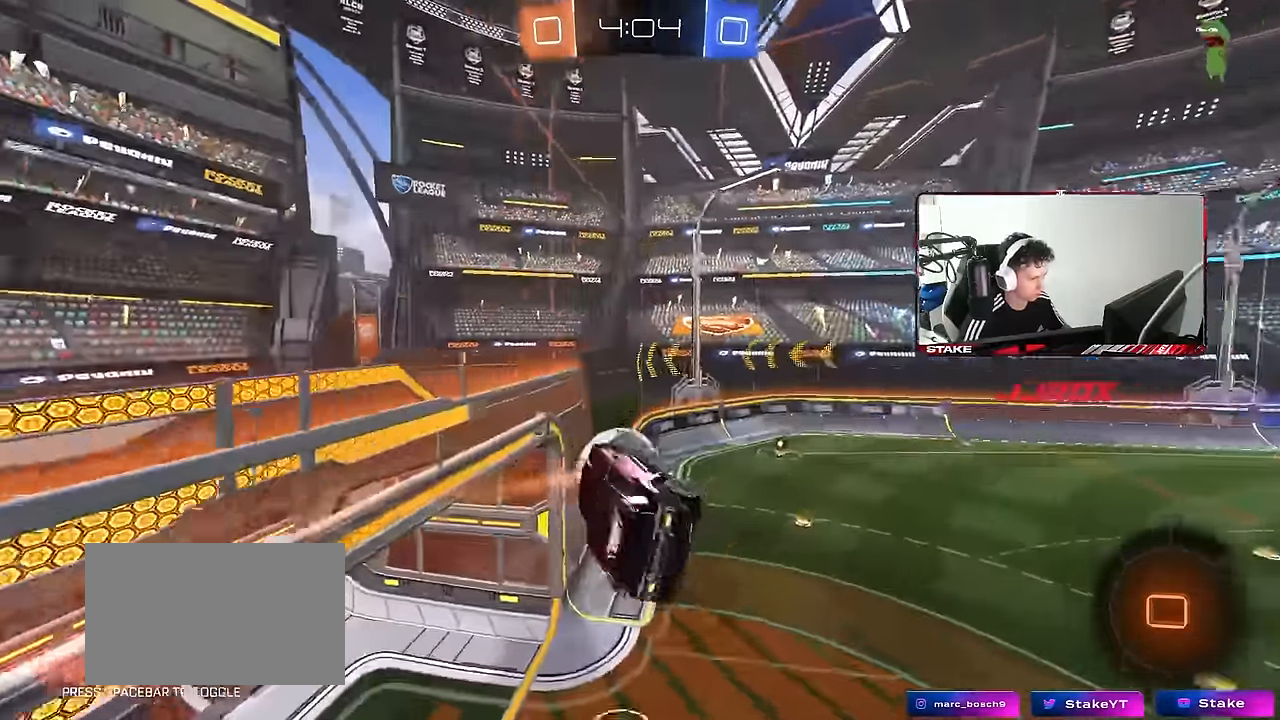
{"keys": ["d", "shift"], "mouse": [], "mouse_move": "still", "events": [[183, "s", "up"], [317, "w", "down"], [467, "w", "up"]]}
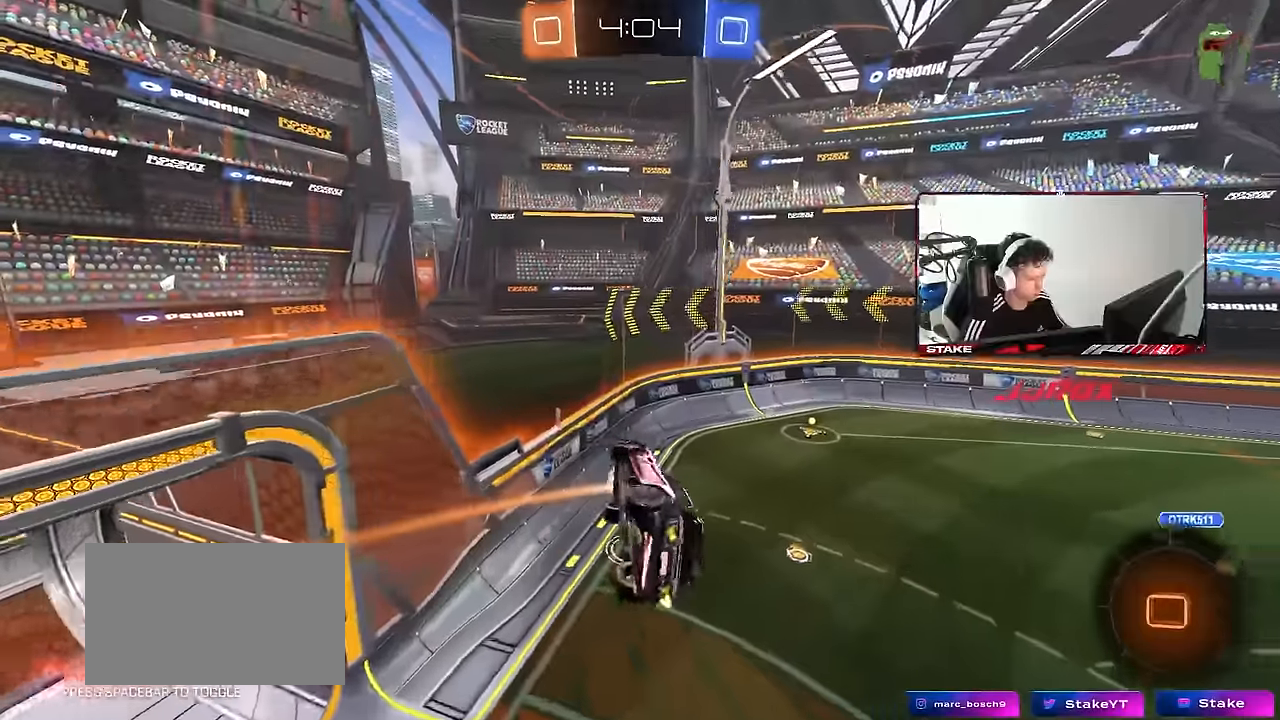
{"keys": ["d", "shift"], "mouse": [], "mouse_move": "still", "events": [[183, "w", "down"], [433, "w", "up"]]}
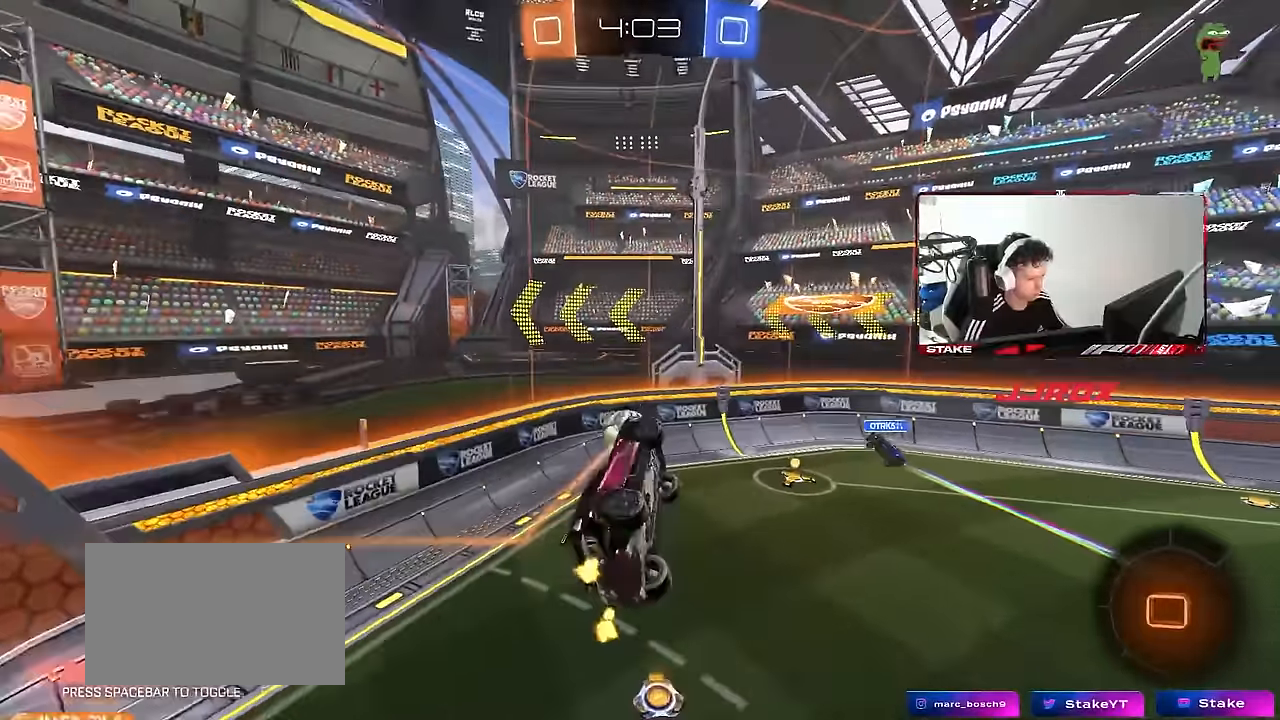
{"keys": ["a", "w"], "mouse": [], "mouse_move": "still", "events": [[133, "shift", "up"], [167, "d", "up"], [450, "a", "down"], [500, "w", "down"]]}
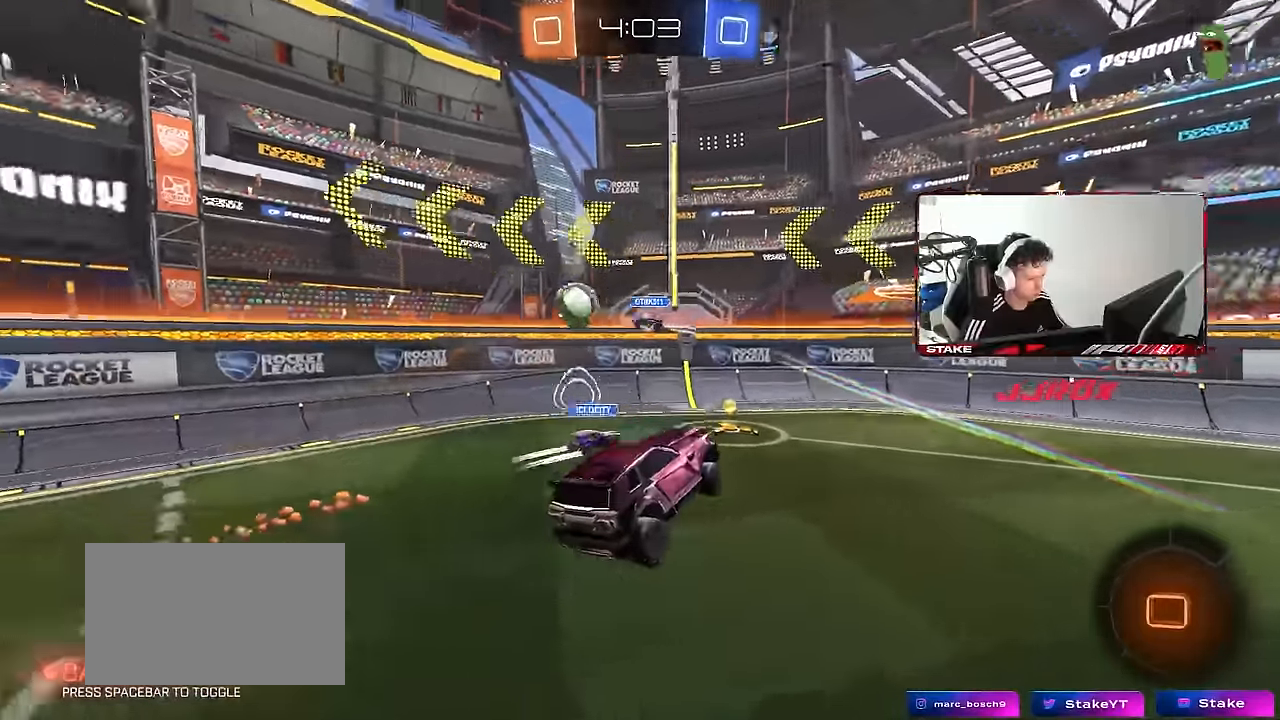
{"keys": ["a", "w"], "mouse": [], "mouse_move": "still", "events": [[233, "shift", "down"], [367, "shift", "up"]]}
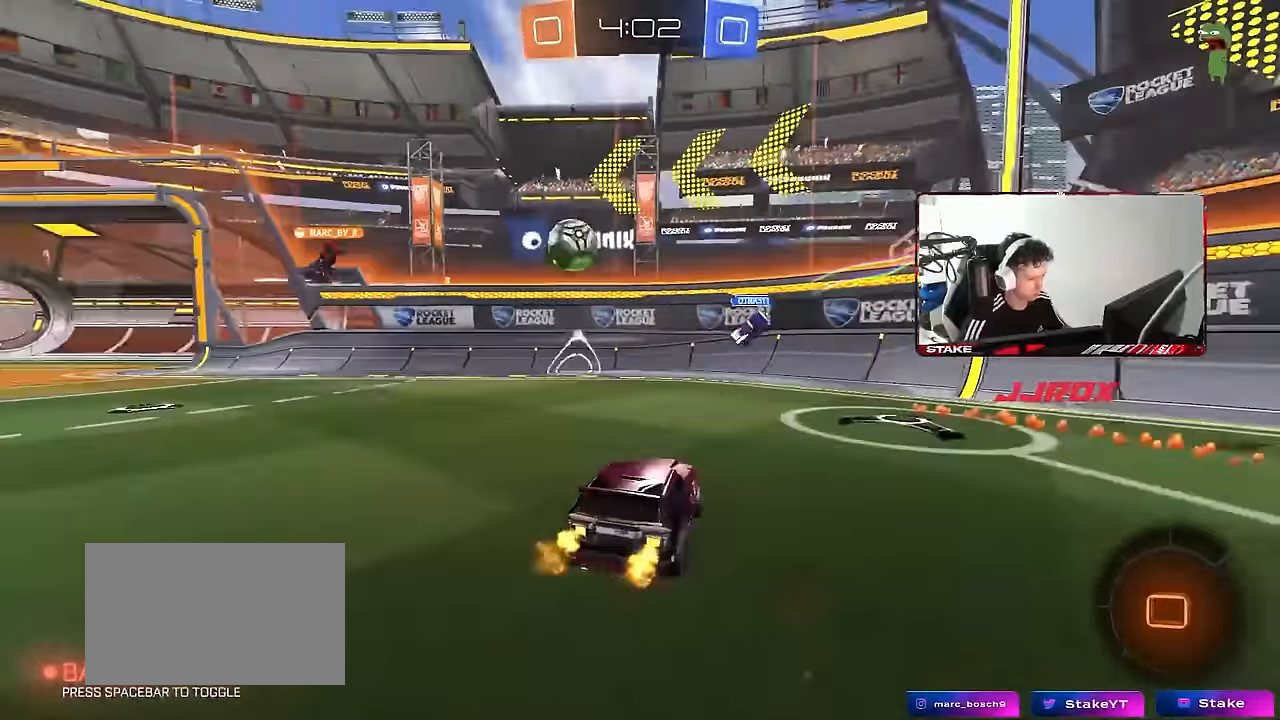
{"keys": ["a", "w"], "mouse": [], "mouse_move": "still", "events": []}
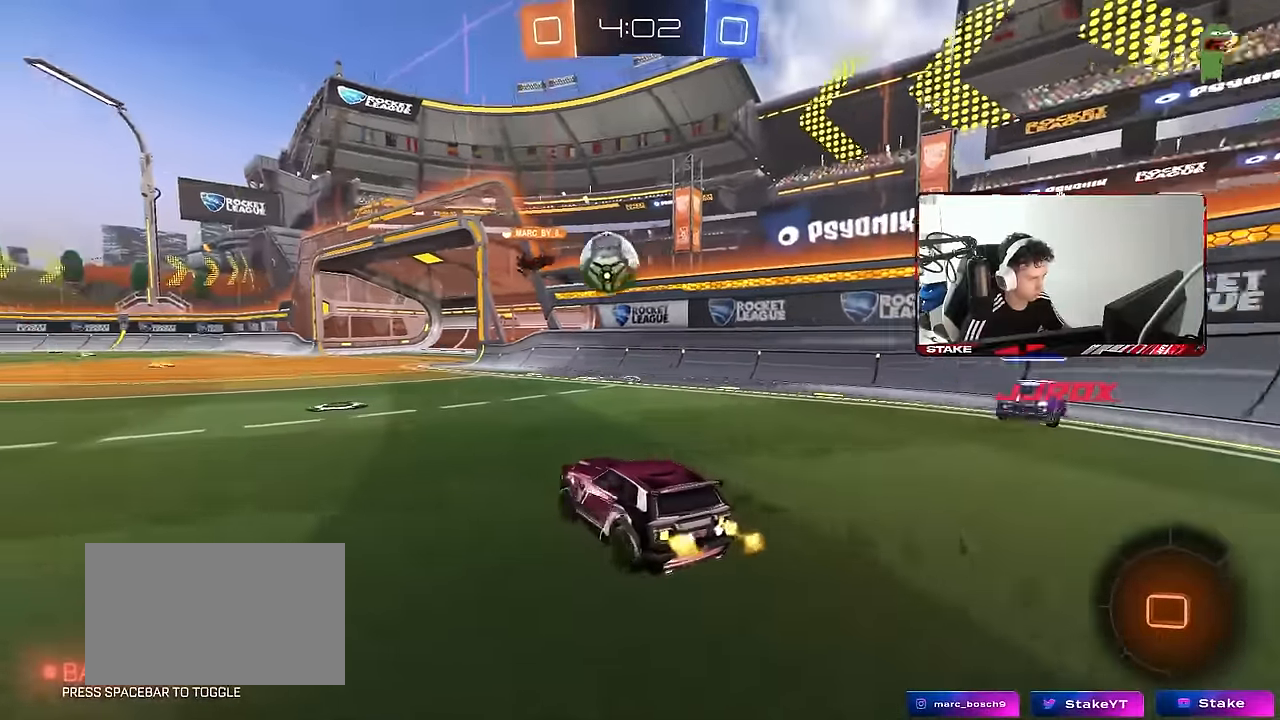
{"keys": ["d", "w"], "mouse": [], "mouse_move": "still", "events": [[33, "a", "up"], [317, "a", "down"], [350, "a", "up"], [450, "d", "down"]]}
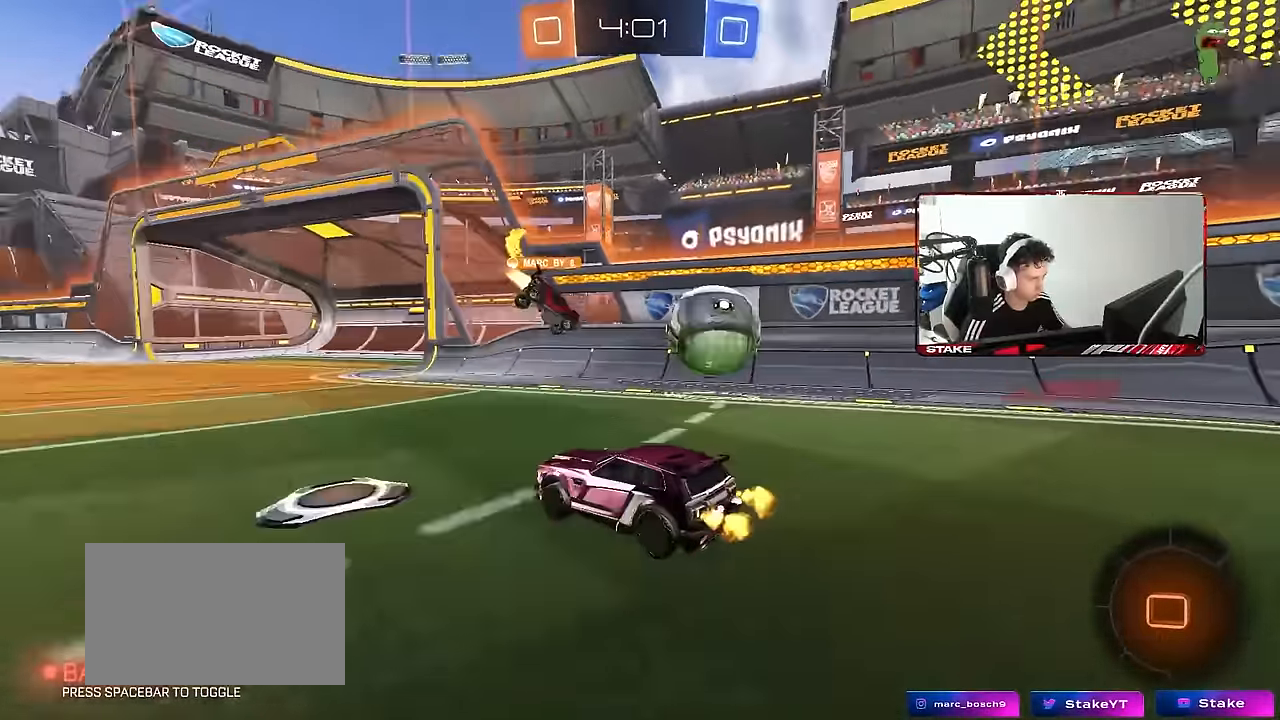
{"keys": ["a", "s", "shift"], "mouse": [], "mouse_move": "still", "events": [[33, "mouse_right", "down"], [50, "a", "down"], [50, "d", "up"], [50, "shift", "down"], [100, "mouse_right", "up"], [133, "mouse_right", "down"], [183, "s", "down"], [183, "w", "up"], [283, "mouse_right", "up"], [283, "space", "down"], [467, "space", "up"]]}
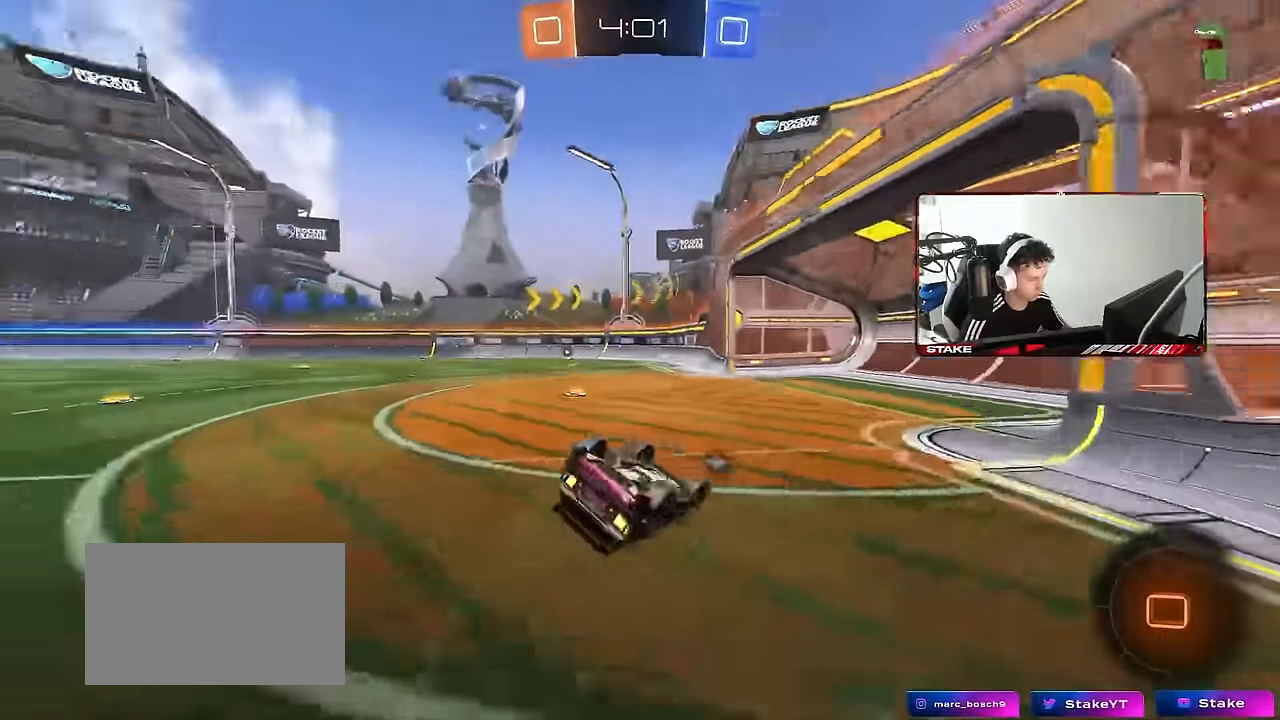
{"keys": ["a"], "mouse": [], "mouse_move": "still", "events": [[117, "s", "up"], [150, "s", "down"], [250, "space", "down"], [383, "shift", "up"], [433, "s", "up"], [433, "space", "up"]]}
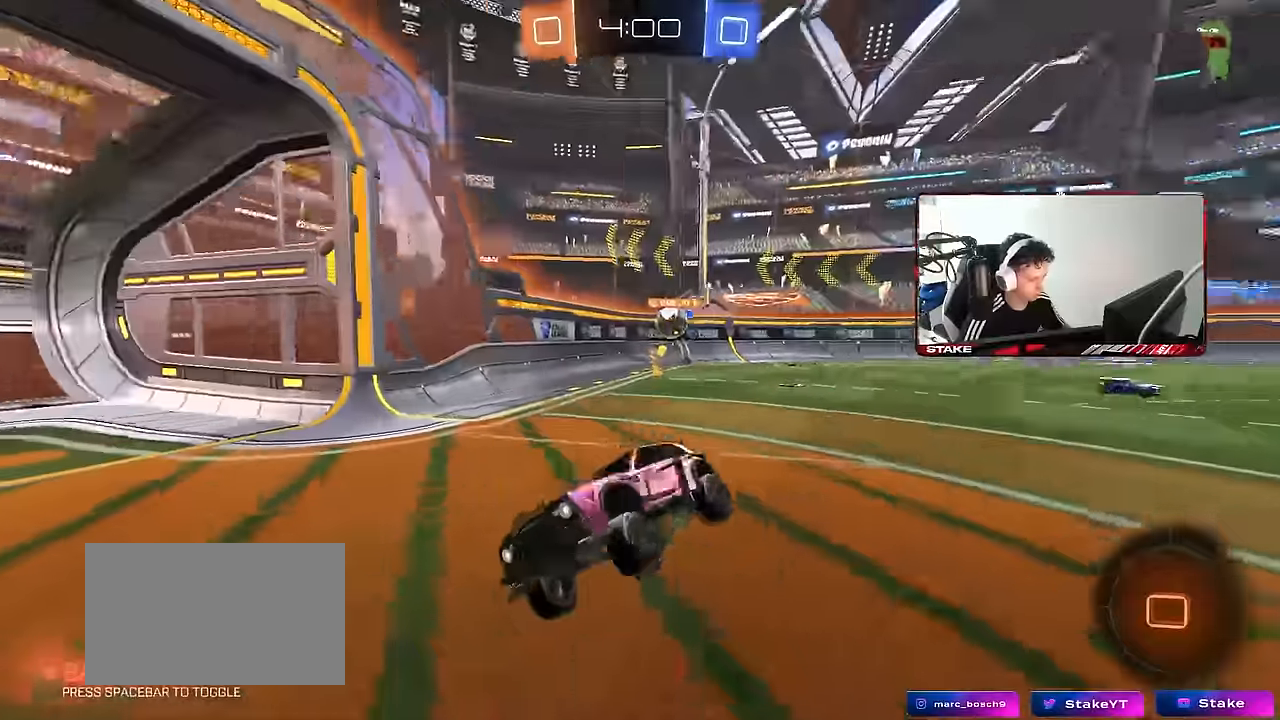
{"keys": ["d", "w"], "mouse": [], "mouse_move": "still", "events": [[67, "w", "down"], [133, "a", "up"], [167, "d", "down"], [317, "shift", "down"], [450, "shift", "up"]]}
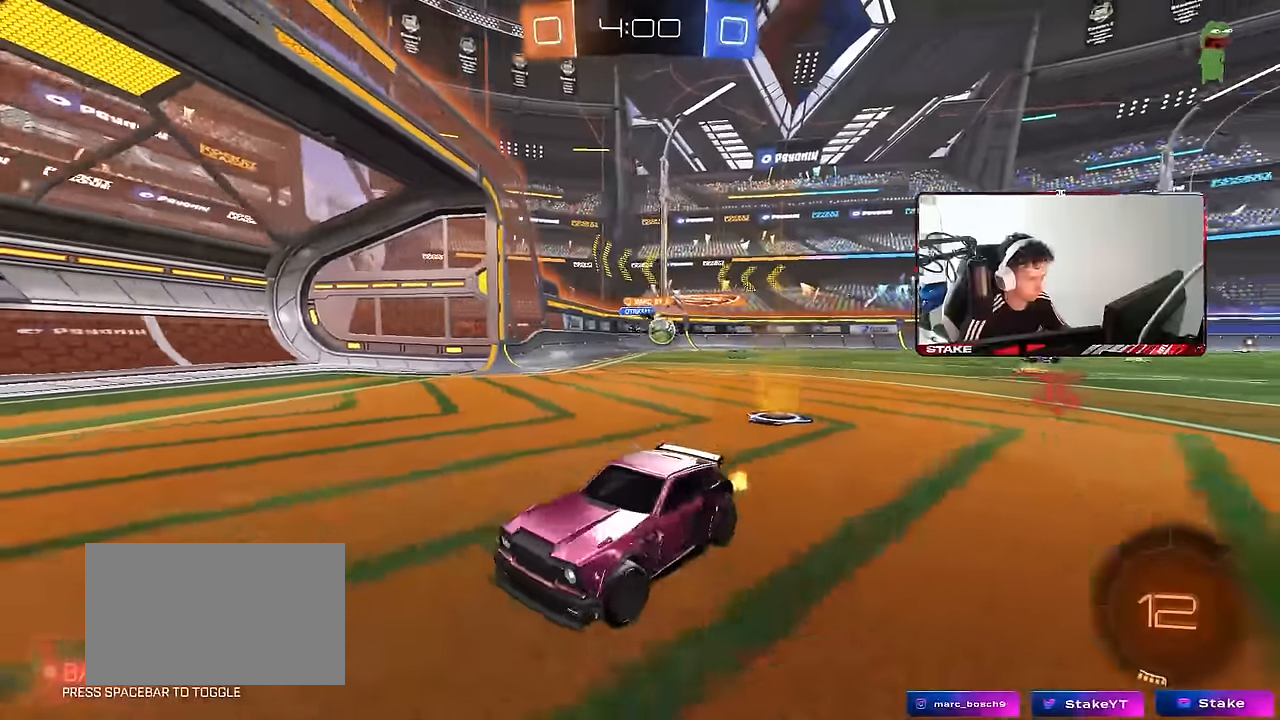
{"keys": ["d", "w"], "mouse": [], "mouse_move": "still", "events": []}
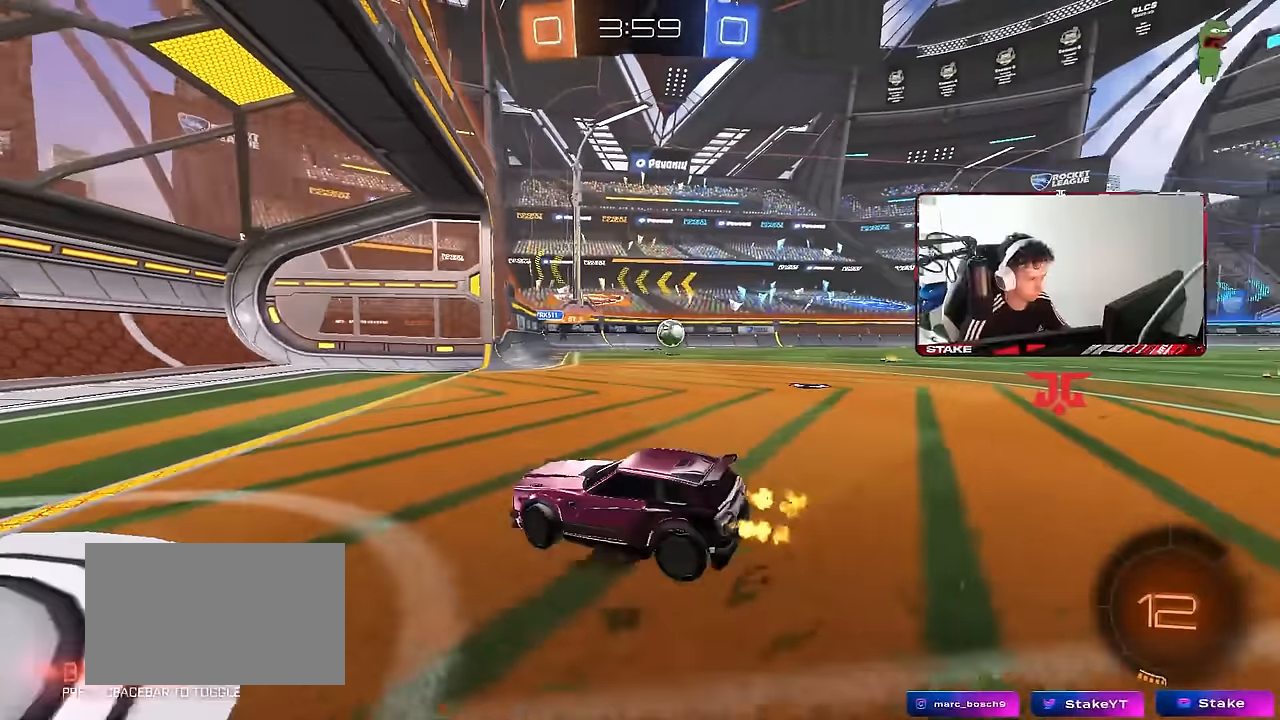
{"keys": ["w"], "mouse": [], "mouse_move": "still", "events": [[67, "shift", "down"], [100, "shift", "up"], [350, "d", "up"], [383, "a", "down"], [483, "a", "up"]]}
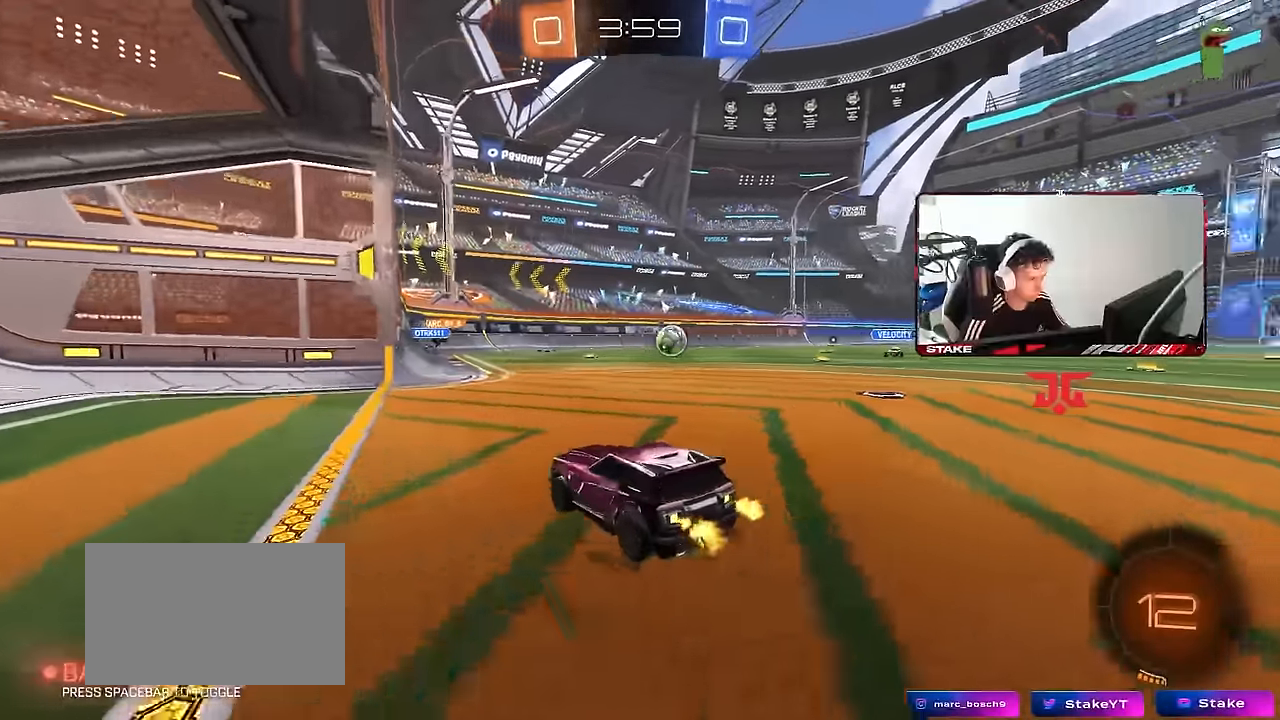
{"keys": [], "mouse": [], "mouse_move": "still", "events": [[117, "d", "down"], [167, "w", "up"], [267, "d", "up"], [267, "s", "down"], [500, "s", "up"]]}
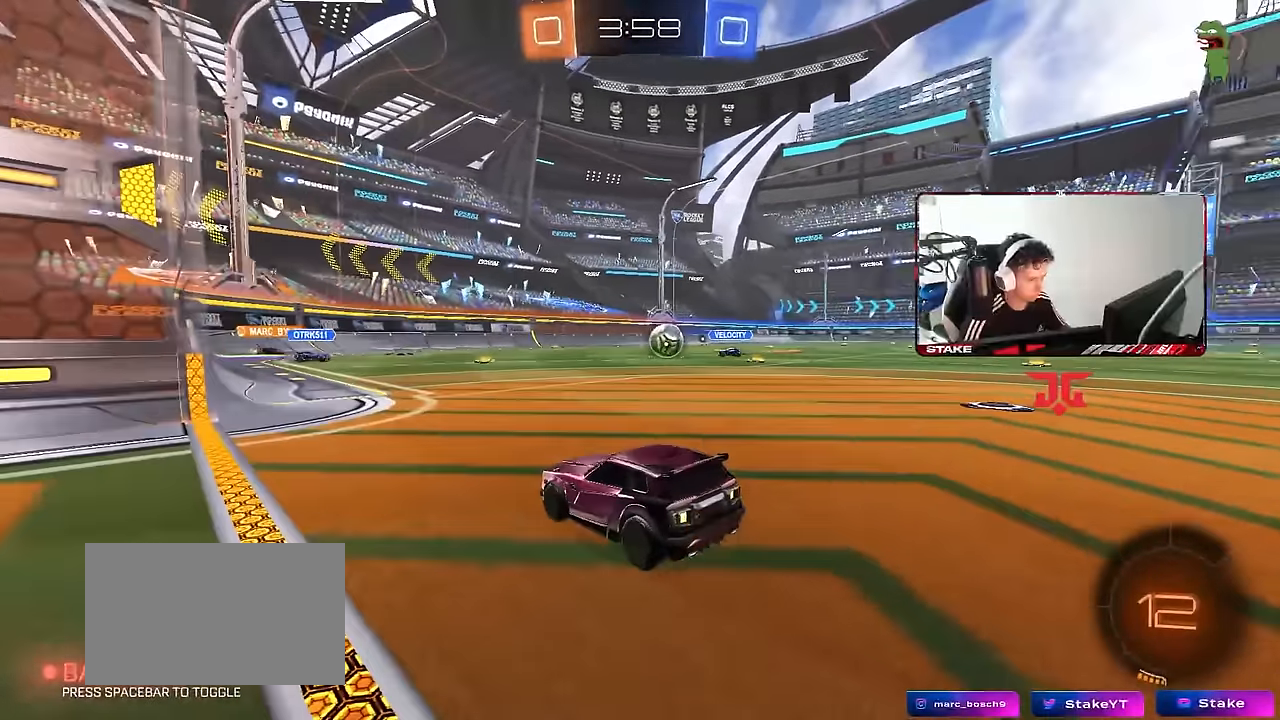
{"keys": ["d"], "mouse": ["right"], "mouse_move": "left", "events": [[83, "a", "down"], [83, "w", "down"], [233, "a", "up"], [367, "w", "up"], [417, "d", "down"], [467, "mouse_right", "down"]]}
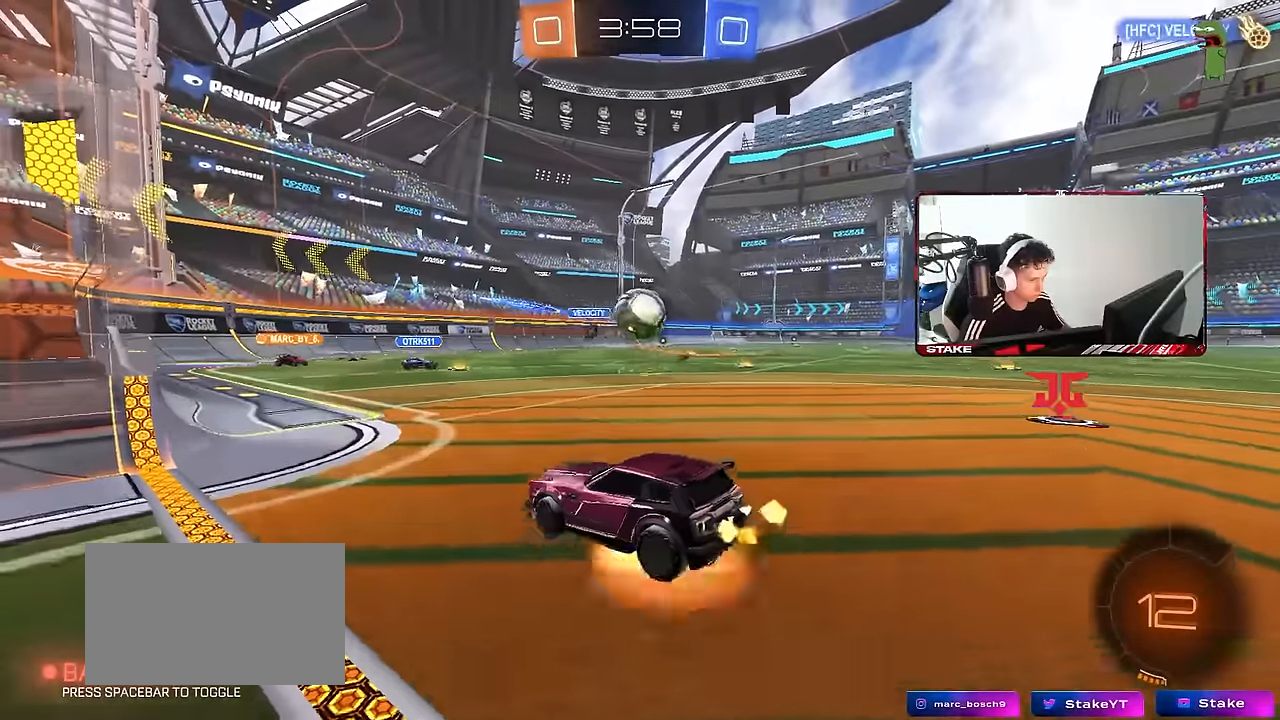
{"keys": ["d", "s", "shift"], "mouse": ["right"], "mouse_move": "still", "events": [[67, "mouse_left", "down"], [67, "s", "down"], [150, "a", "down"], [150, "mouse_left", "up"], [150, "mouse_right", "up"], [200, "d", "up"], [200, "s", "up"], [250, "a", "up"], [250, "shift", "down"], [300, "shift", "up"], [350, "shift", "down"], [350, "w", "down"], [433, "mouse_right", "down"], [433, "s", "down"], [483, "d", "down"], [483, "w", "up"]]}
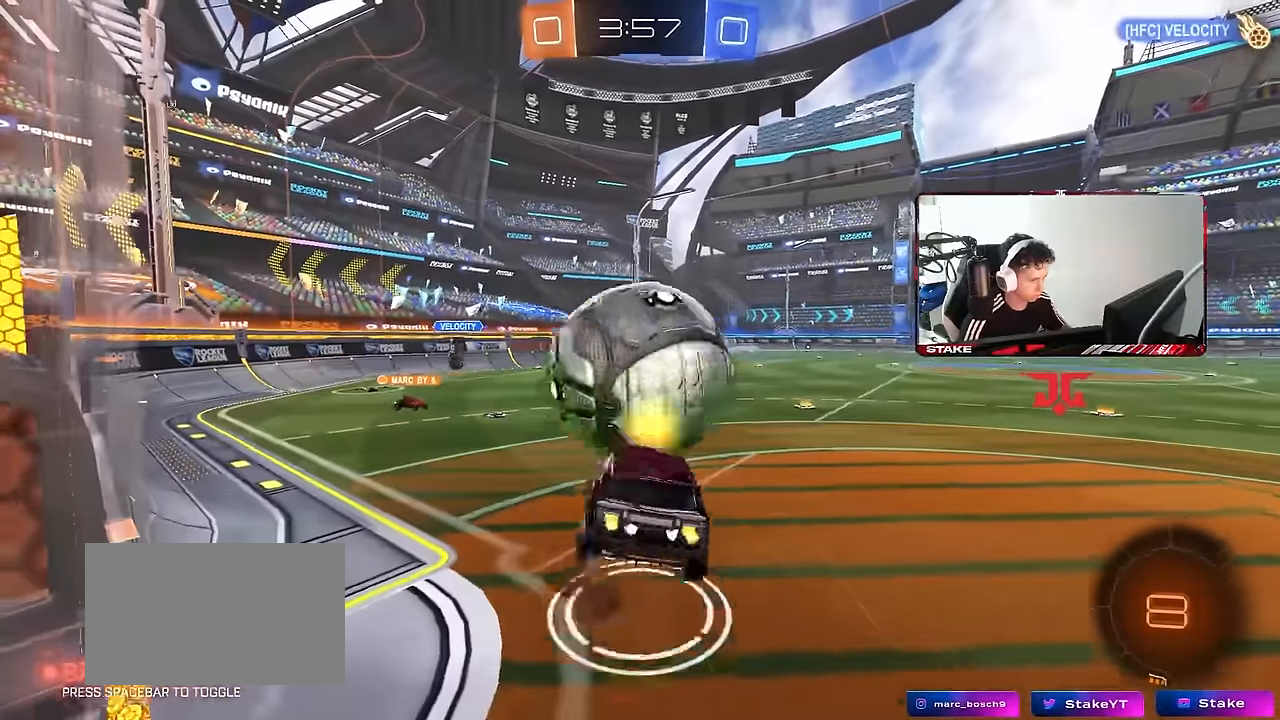
{"keys": ["d", "s", "shift"], "mouse": [], "mouse_move": "still", "events": [[33, "mouse_right", "up"]]}
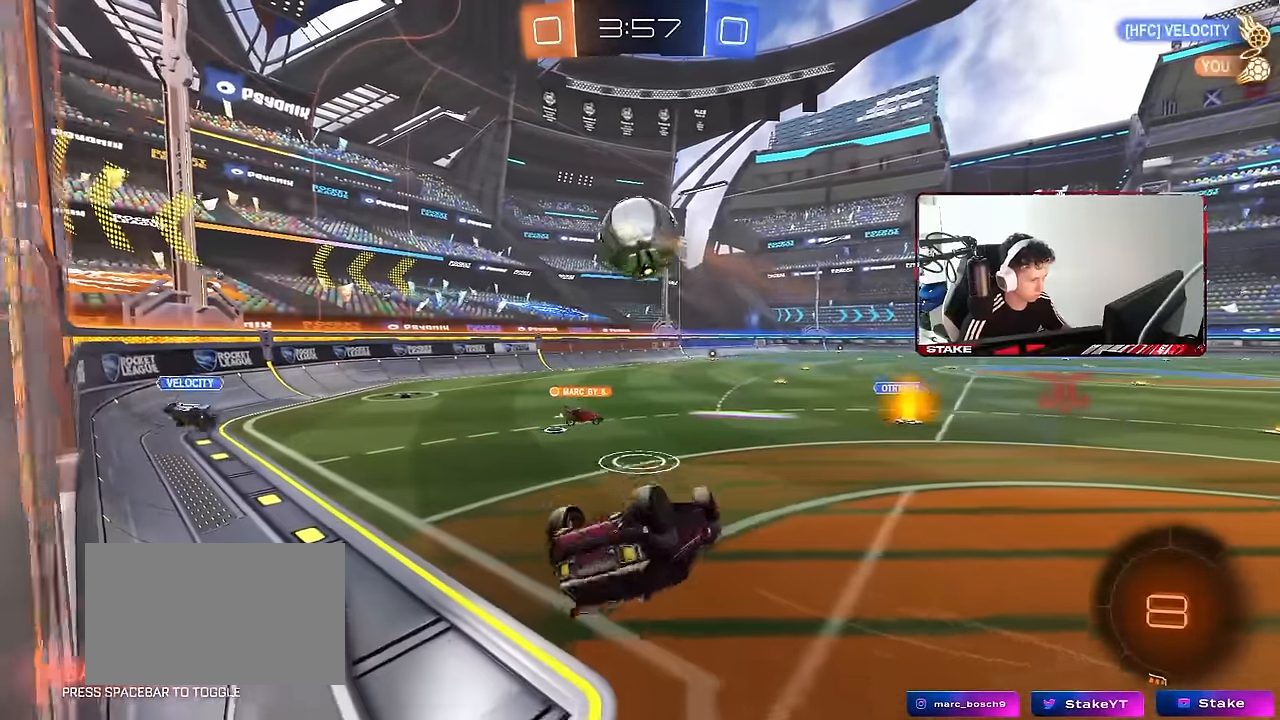
{"keys": ["d", "shift"], "mouse": [], "mouse_move": "still", "events": [[133, "shift", "up"], [283, "shift", "down"], [467, "s", "up"]]}
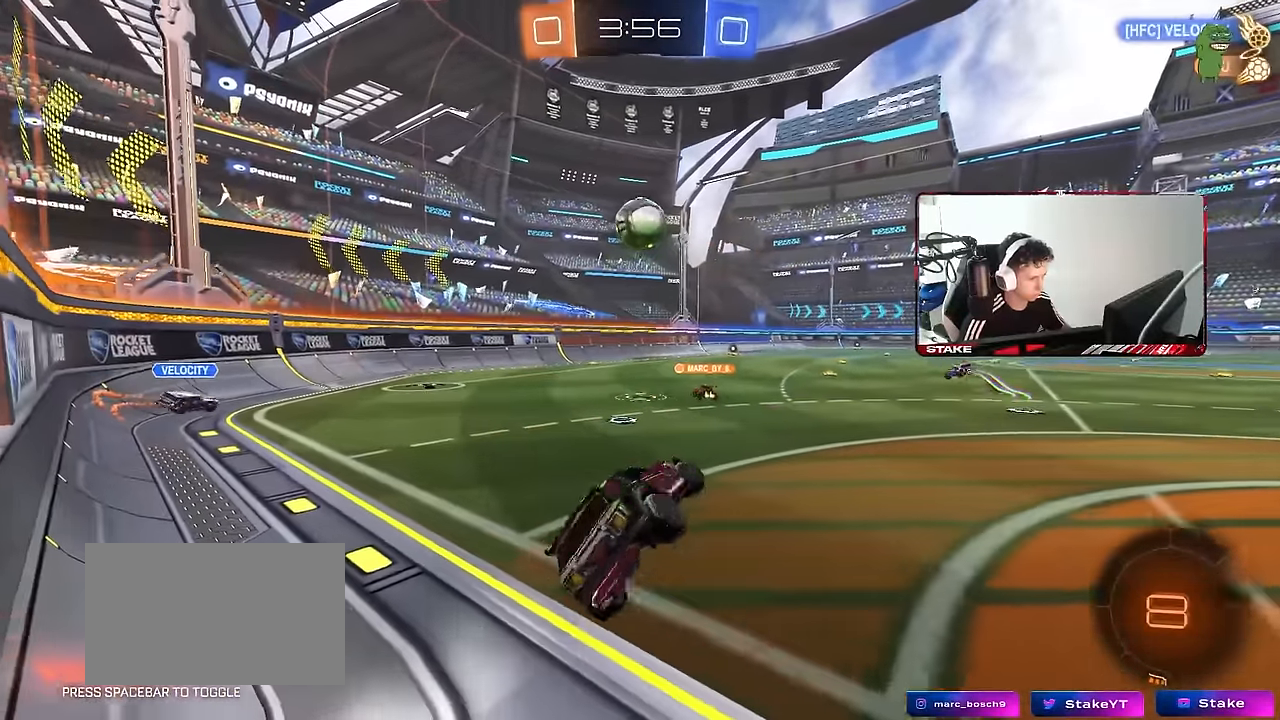
{"keys": ["w"], "mouse": [], "mouse_move": "still", "events": [[17, "d", "up"], [17, "shift", "up"], [67, "a", "down"], [100, "w", "down"], [150, "a", "up"]]}
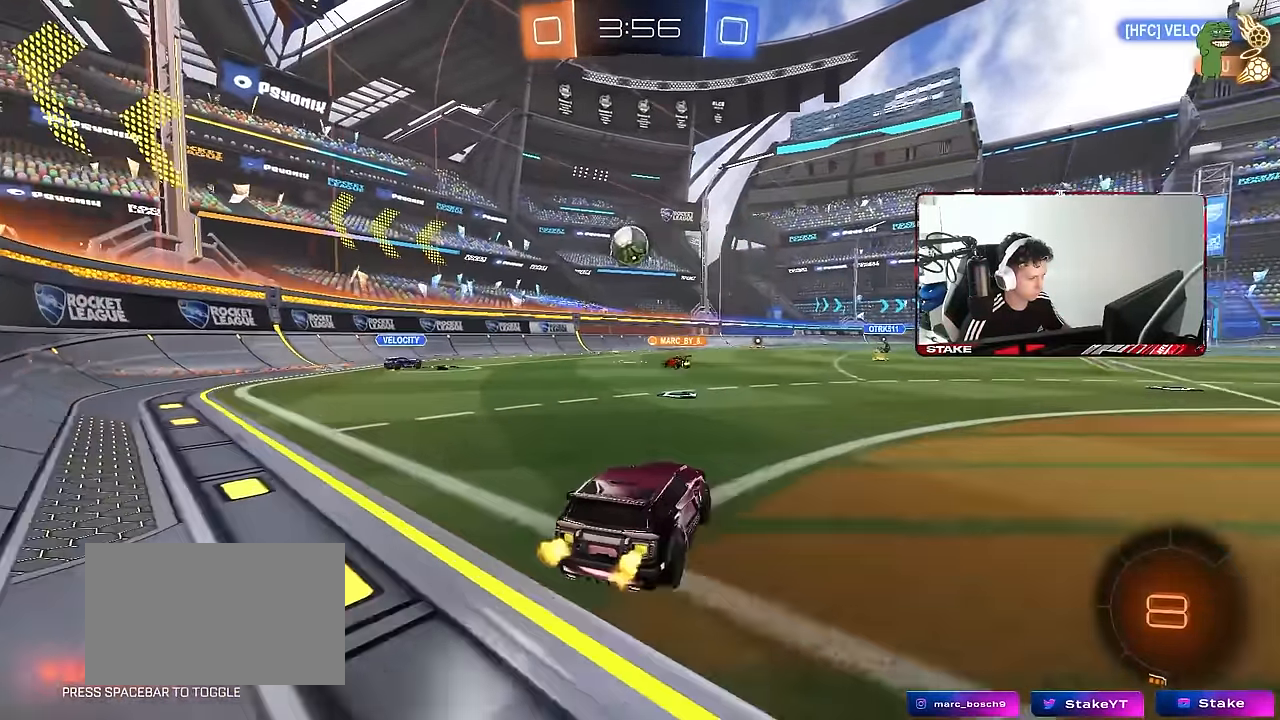
{"keys": ["w"], "mouse": [], "mouse_move": "still", "events": [[217, "a", "down"], [350, "a", "up"]]}
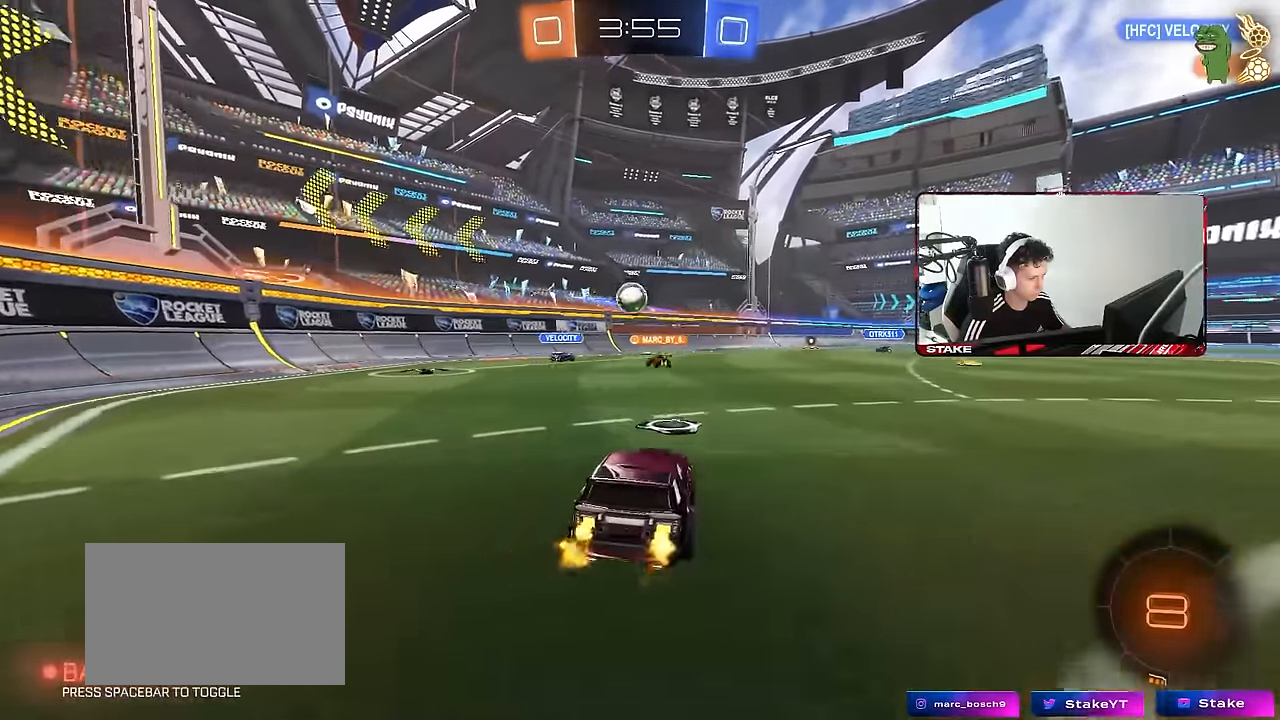
{"keys": ["d", "w"], "mouse": [], "mouse_move": "still", "events": [[83, "a", "down"], [417, "a", "up"], [467, "d", "down"]]}
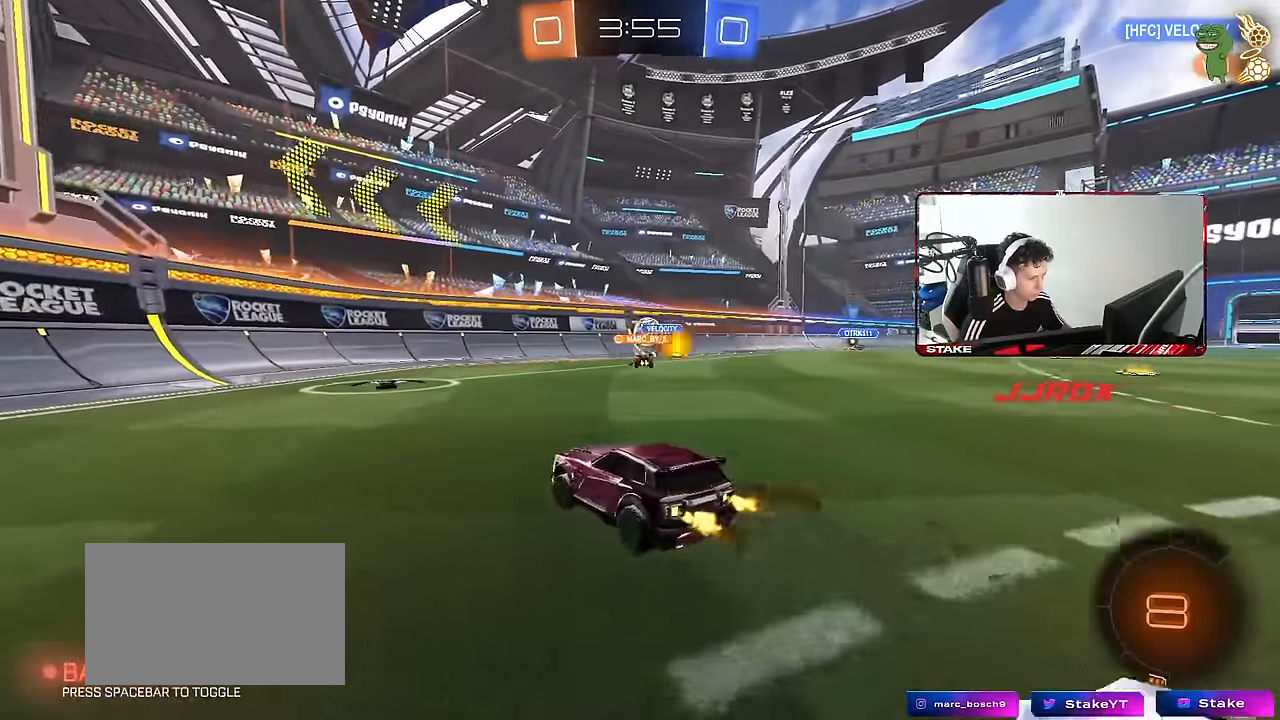
{"keys": ["a", "shift", "w"], "mouse": [], "mouse_move": "still", "events": [[100, "d", "up"], [333, "a", "down"], [333, "shift", "down"]]}
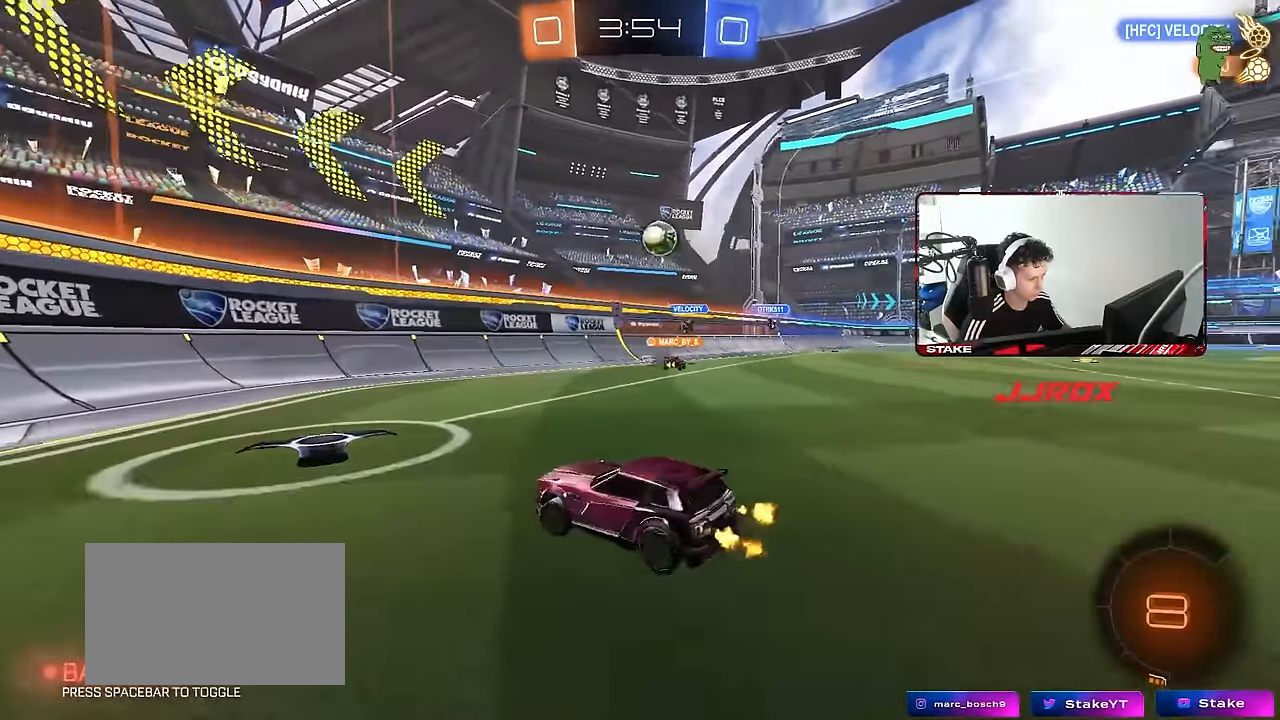
{"keys": ["w"], "mouse": [], "mouse_move": "still", "events": [[217, "shift", "up"], [317, "a", "up"]]}
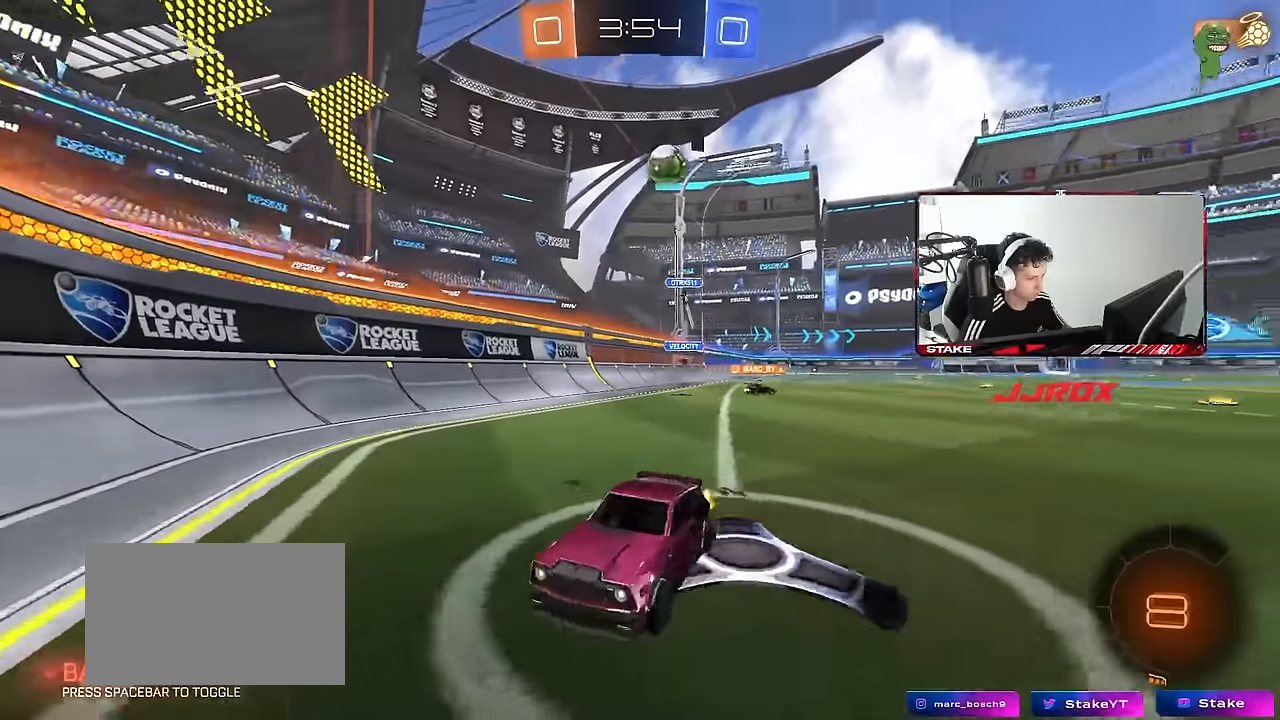
{"keys": ["w"], "mouse": [], "mouse_move": "still", "events": [[133, "a", "down"], [233, "a", "up"]]}
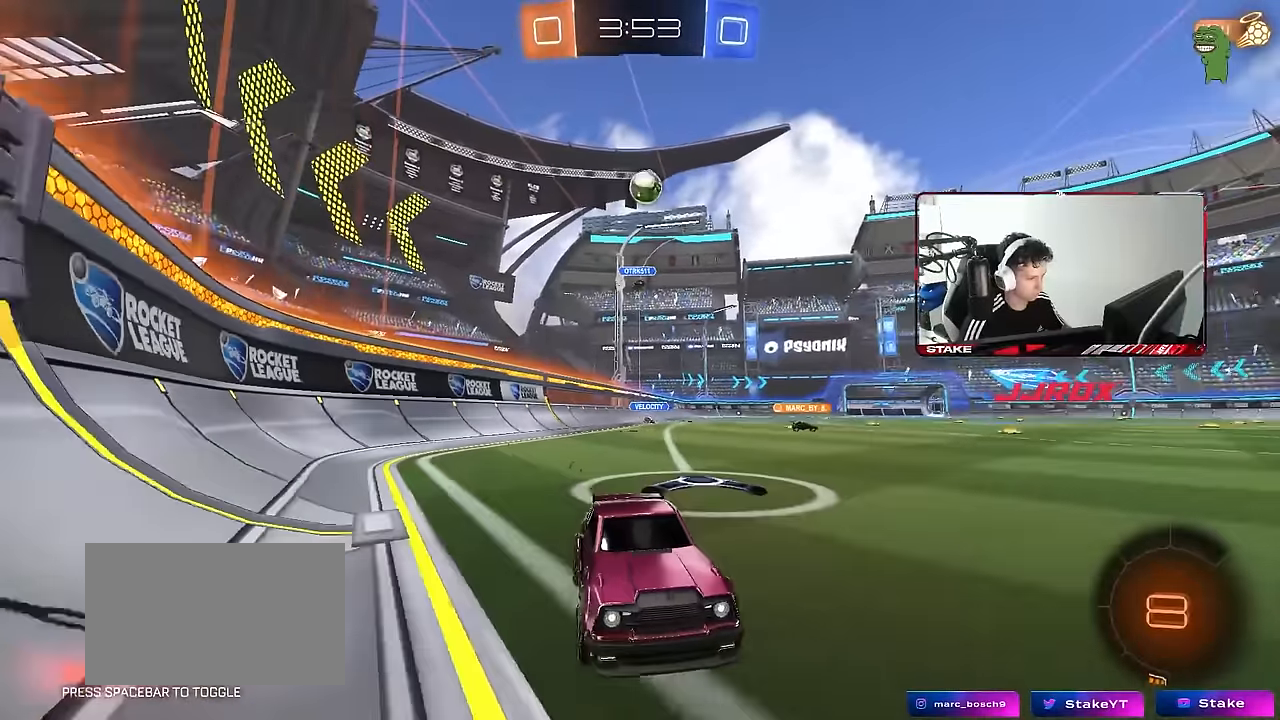
{"keys": ["w"], "mouse": [], "mouse_move": "still", "events": [[17, "a", "down"], [150, "a", "up"]]}
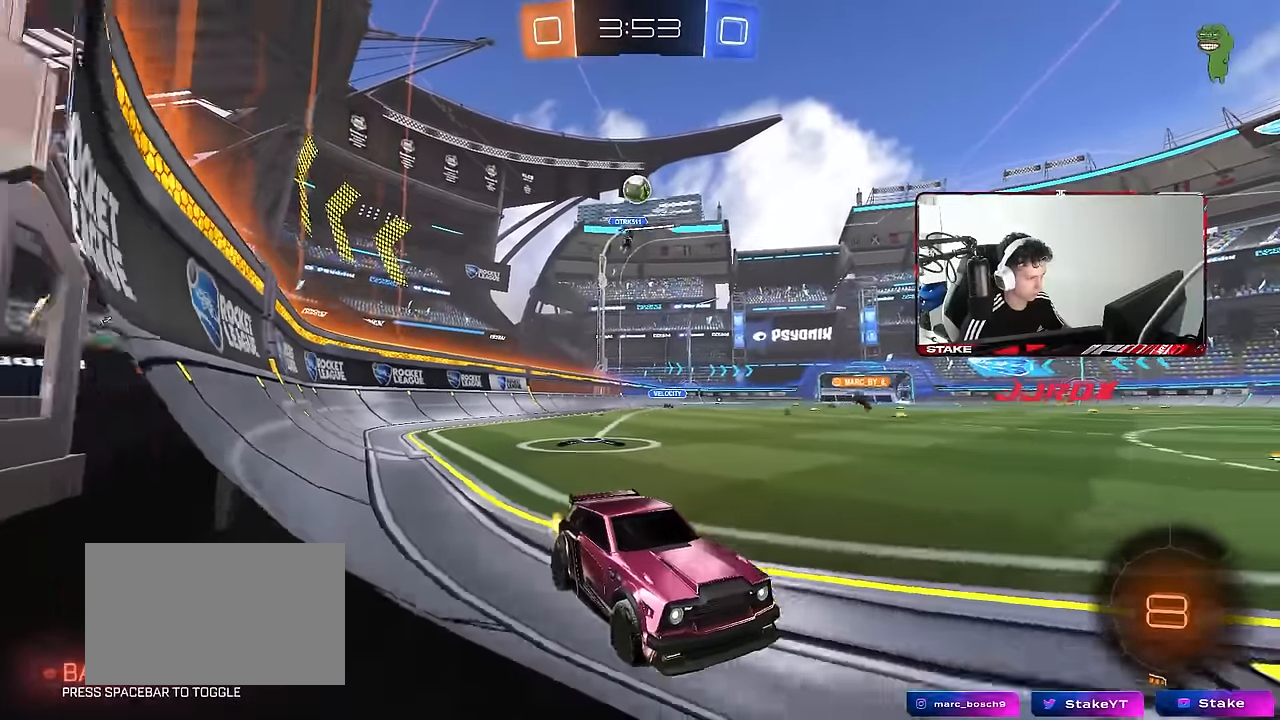
{"keys": ["w"], "mouse": [], "mouse_move": "still", "events": []}
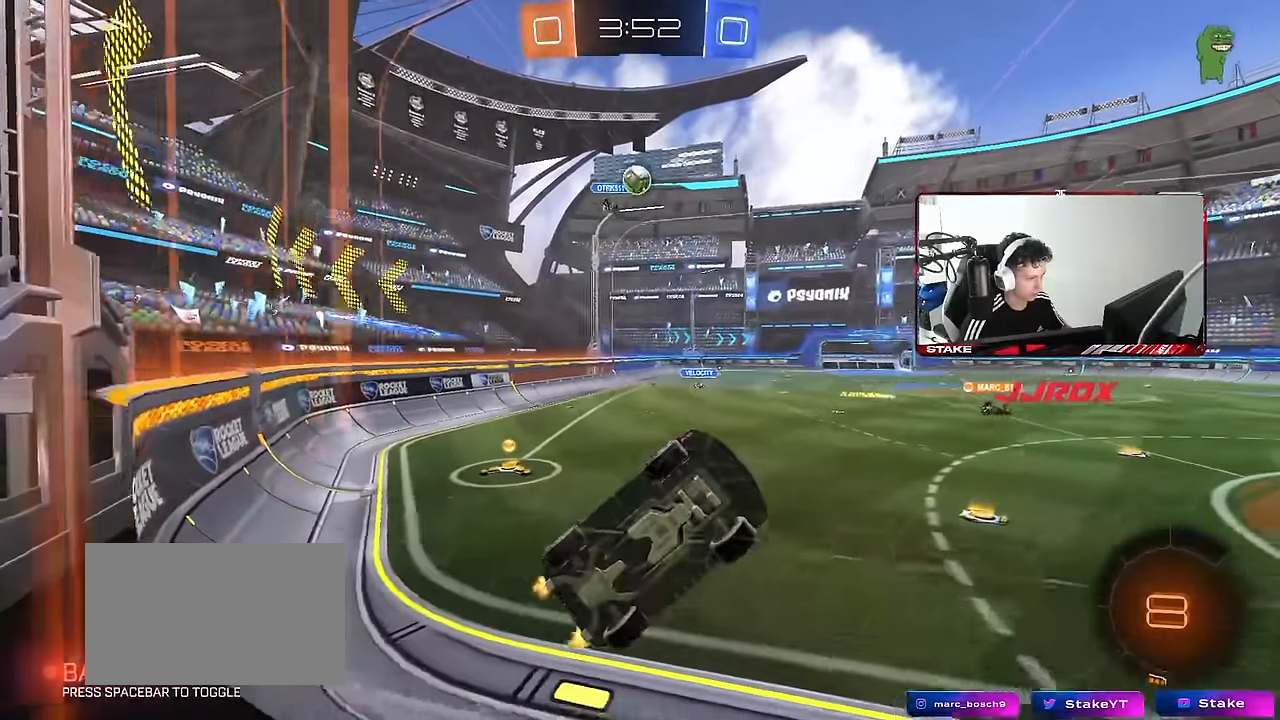
{"keys": [], "mouse": [], "mouse_move": "still", "events": [[100, "a", "down"], [283, "a", "up"], [317, "d", "down"], [417, "w", "up"], [467, "d", "up"]]}
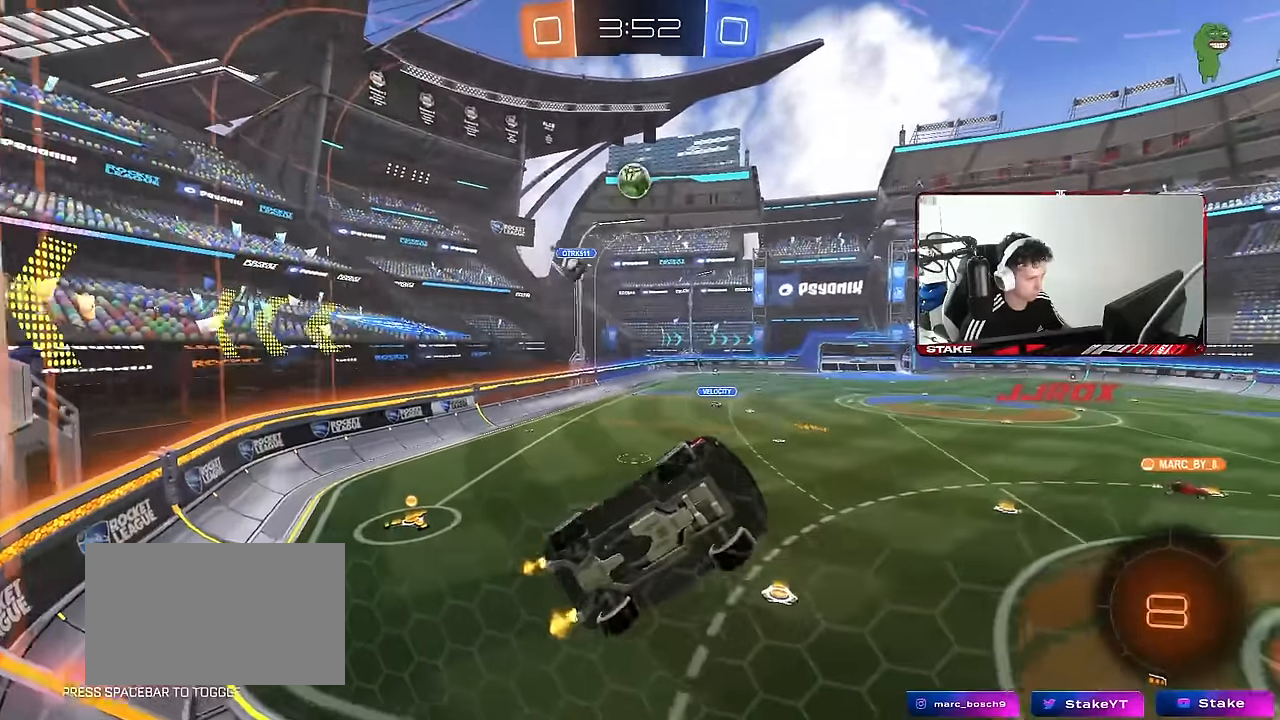
{"keys": ["w"], "mouse": [], "mouse_move": "still", "events": [[17, "s", "down"], [67, "a", "down"], [100, "a", "up"], [150, "s", "up"], [250, "w", "down"], [350, "a", "down"], [483, "a", "up"]]}
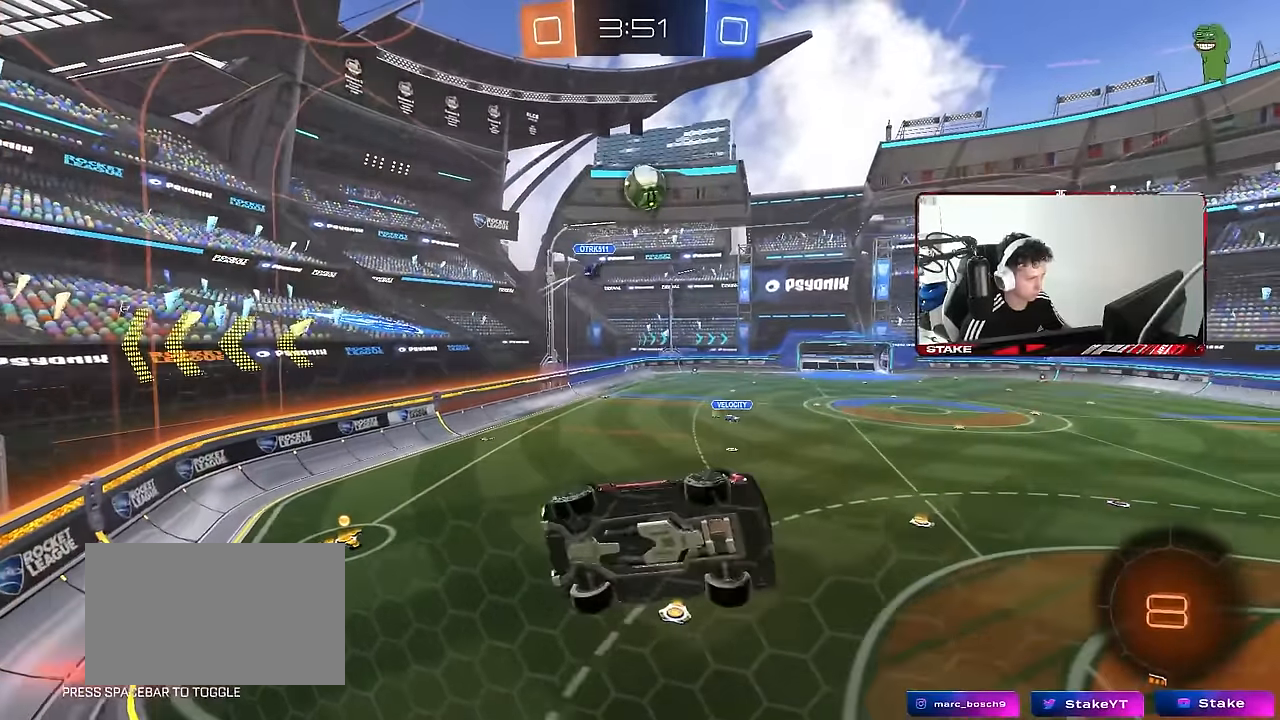
{"keys": ["w"], "mouse": [], "mouse_move": "still", "events": []}
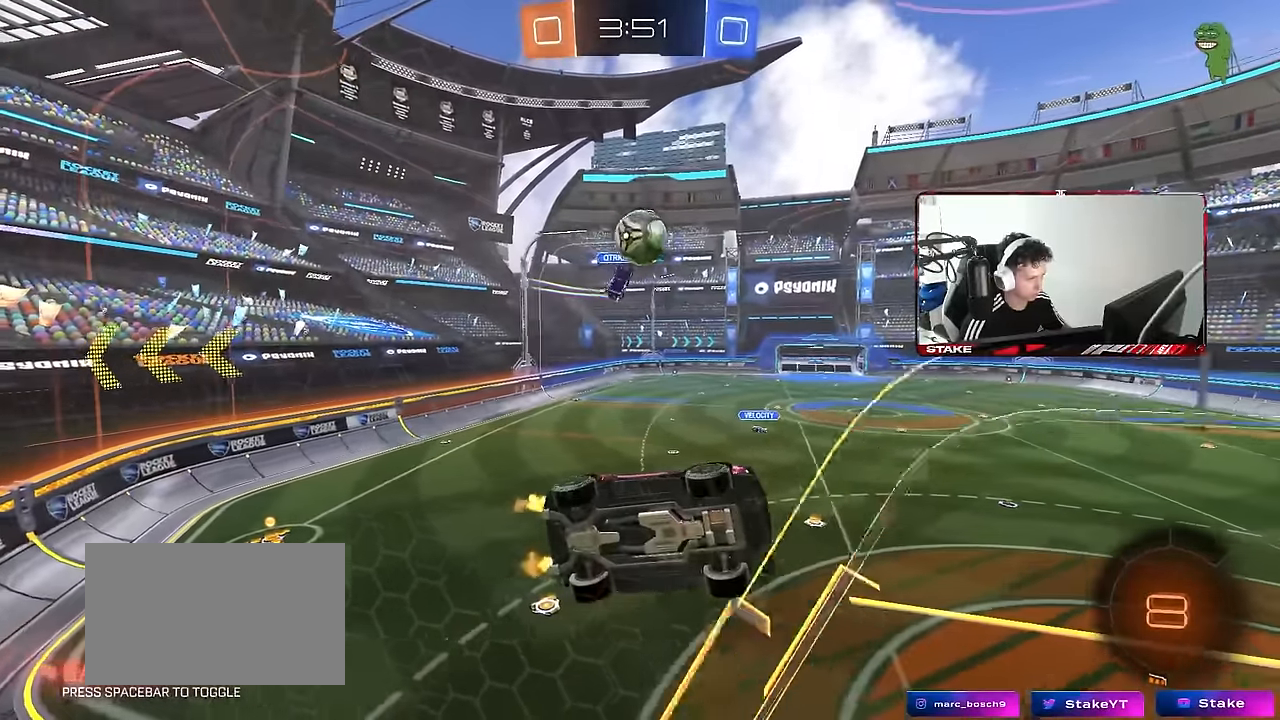
{"keys": ["s"], "mouse": ["right"], "mouse_move": "down-left", "events": [[367, "w", "up"], [417, "mouse_left", "down"], [417, "mouse_right", "down"], [467, "mouse_left", "up"], [467, "s", "down"]]}